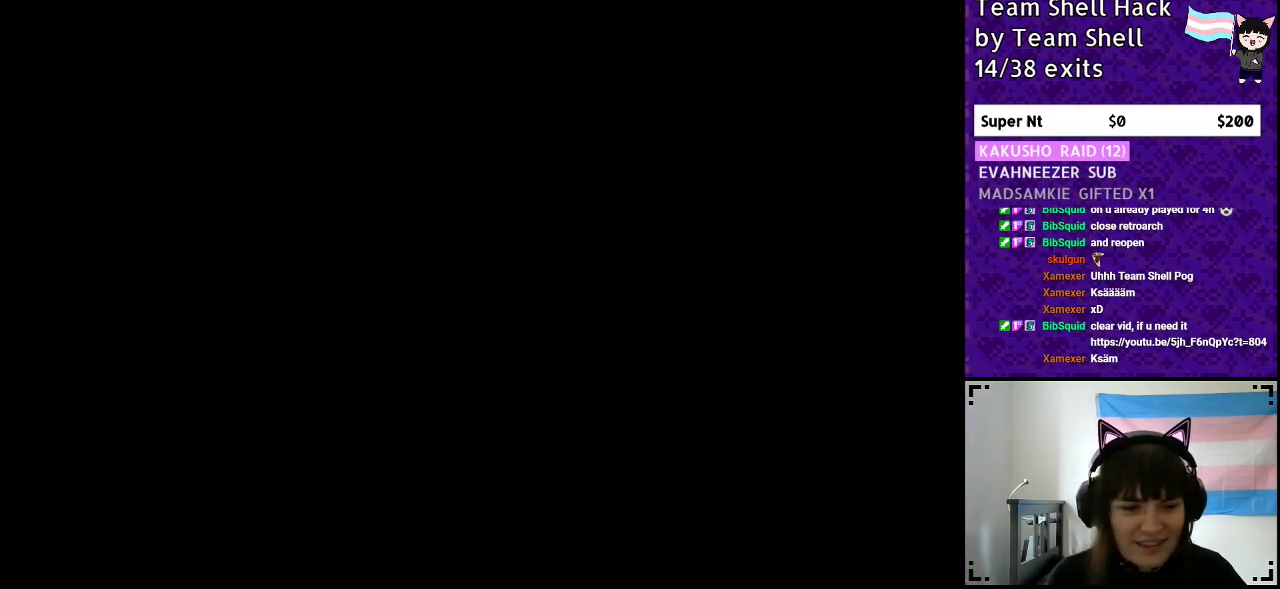
Gameplay with a controller (Nintendo layout); each line is a JSON object with the inputs held at the frame after it. "events" lists button and stick changes between this image and that frame as [ms after this image, input, new state], when the widget could be followed in between. Not read: L3 R3.
{"buttons": ["Y", "DPAD_RIGHT"], "events": [[300, "DPAD_RIGHT", "down"], [400, "Y", "down"]]}
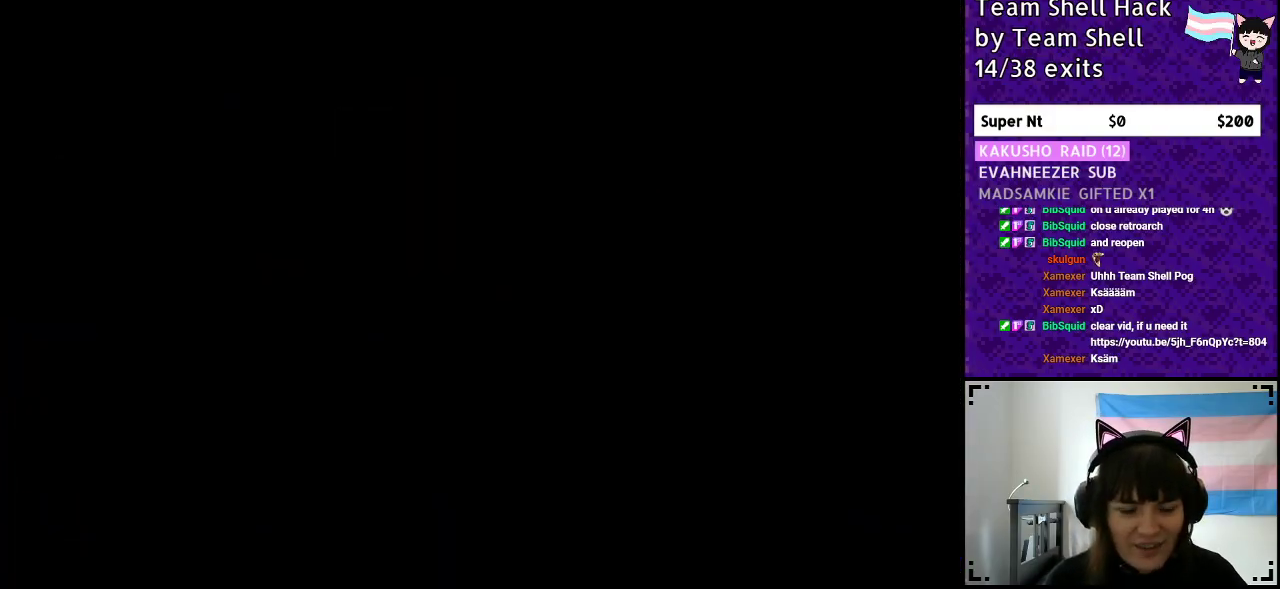
{"buttons": ["Y", "DPAD_RIGHT"], "events": [[483, "Y", "up"], [500, "Y", "down"]]}
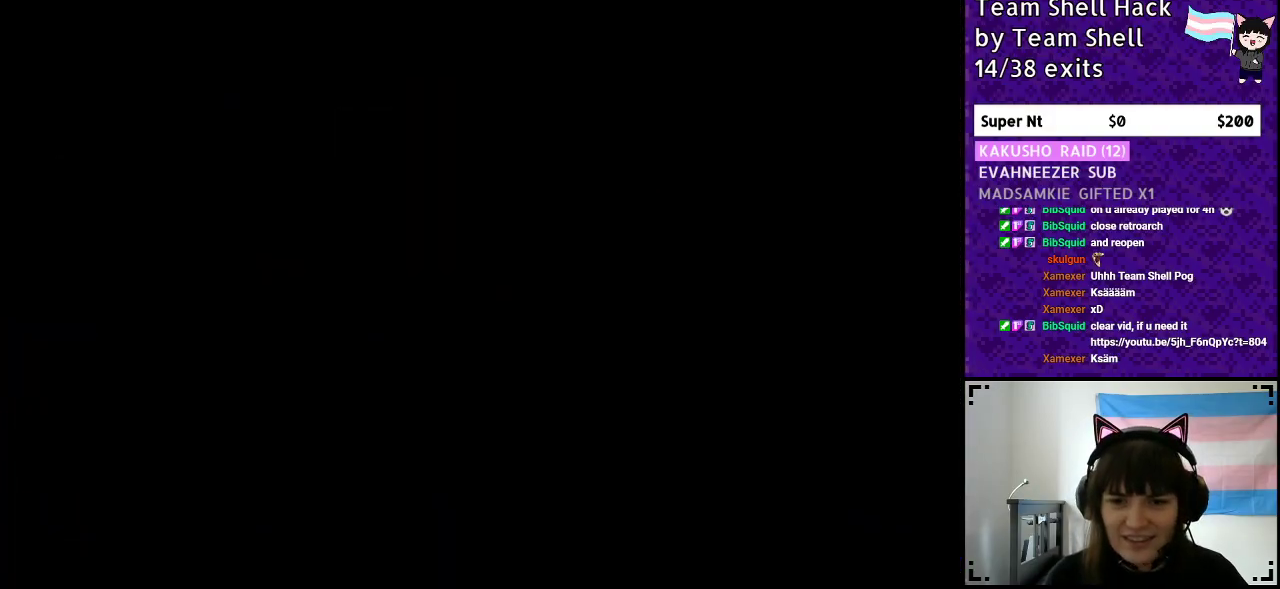
{"buttons": ["Y", "DPAD_RIGHT"], "events": []}
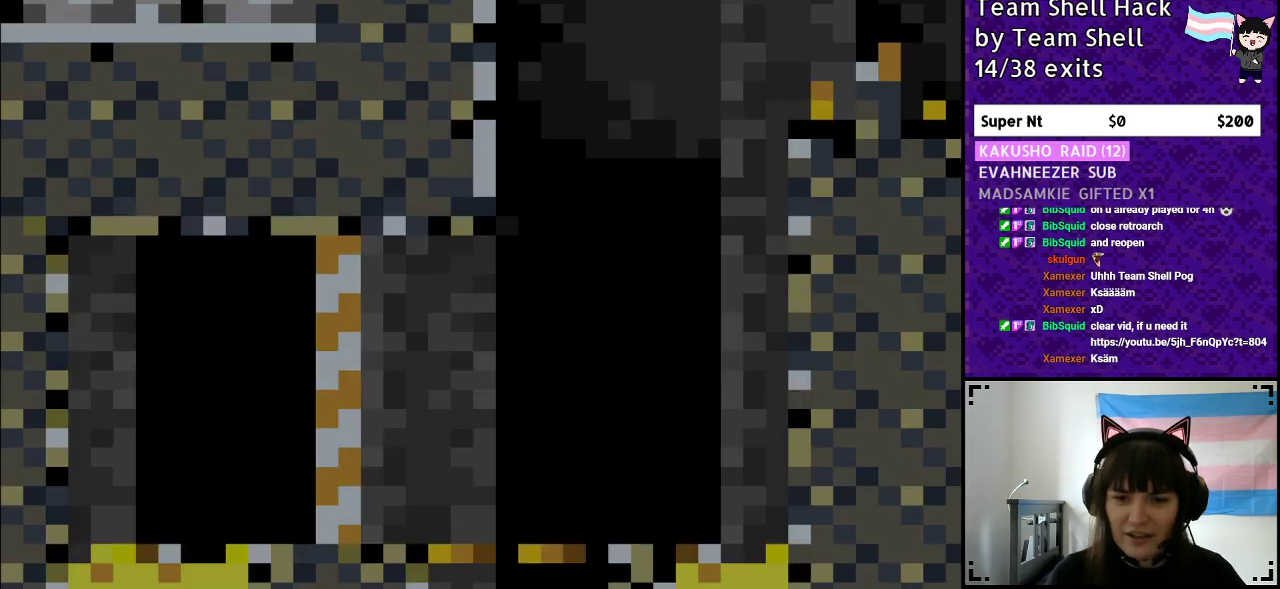
{"buttons": ["Y", "DPAD_RIGHT"], "events": []}
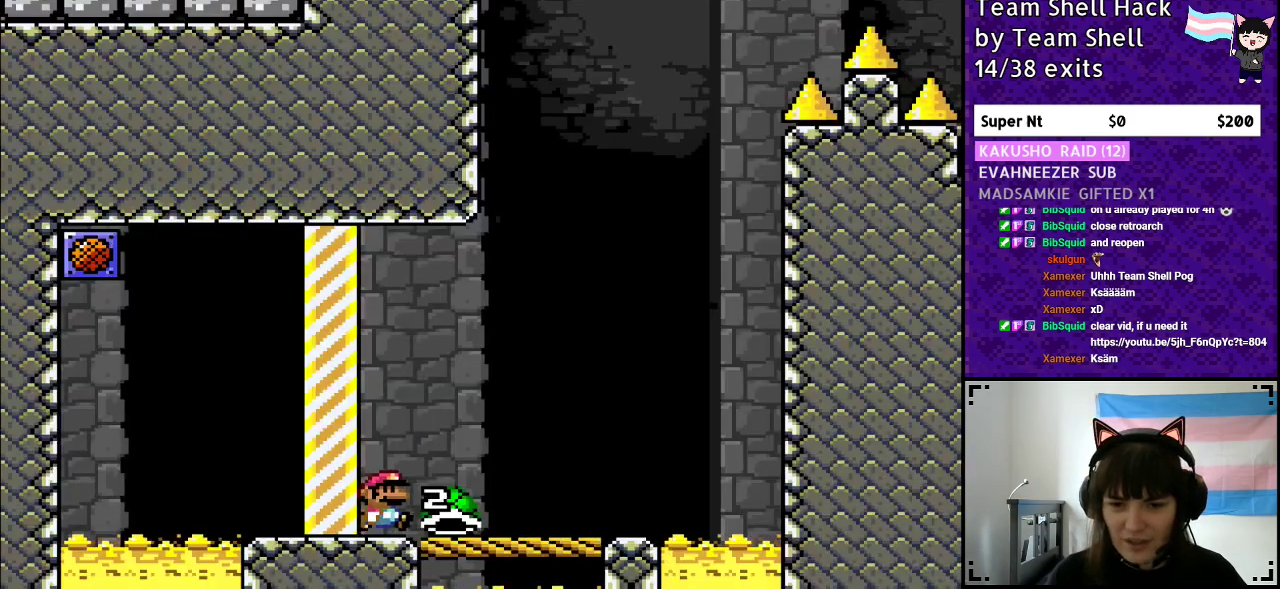
{"buttons": ["Y", "DPAD_LEFT"], "events": [[350, "DPAD_RIGHT", "up"], [433, "DPAD_LEFT", "down"]]}
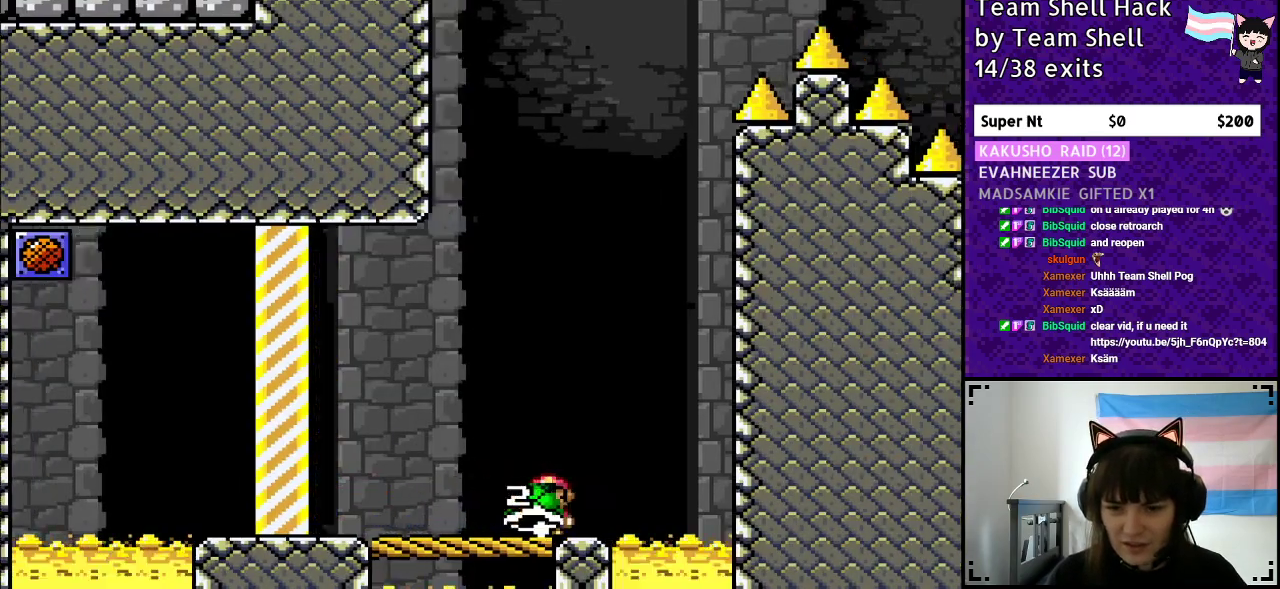
{"buttons": ["B", "Y"], "events": [[50, "DPAD_LEFT", "up"], [133, "DPAD_RIGHT", "down"], [217, "DPAD_RIGHT", "up"], [450, "B", "down"]]}
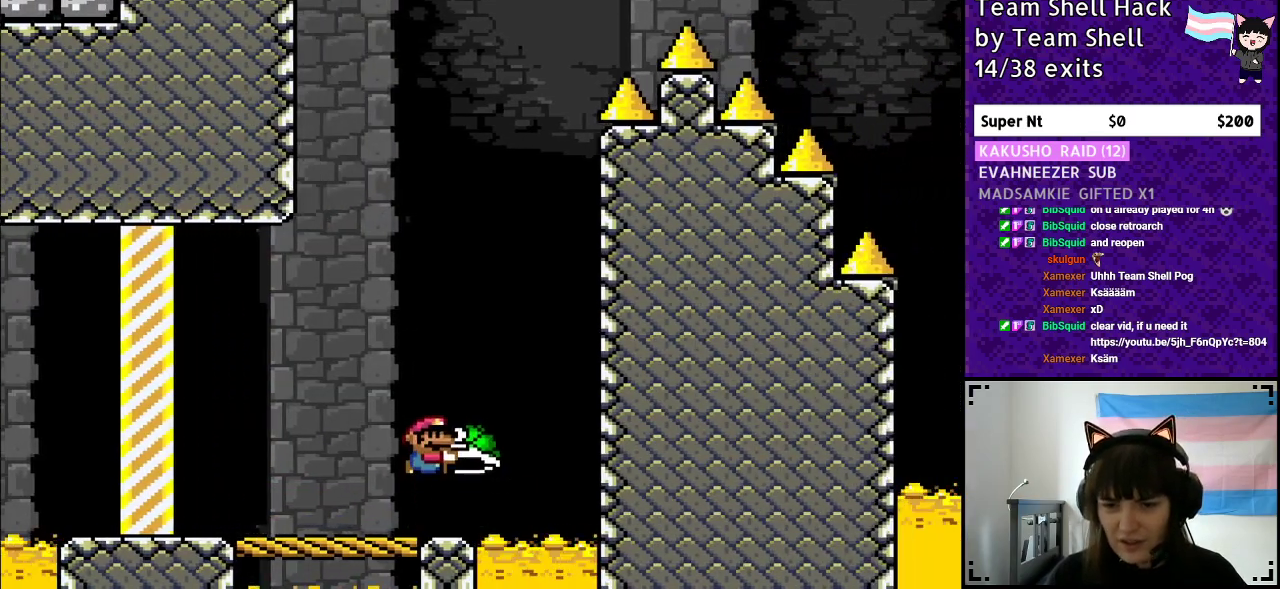
{"buttons": ["B", "Y", "DPAD_RIGHT"], "events": [[300, "DPAD_RIGHT", "down"], [333, "Y", "up"], [400, "Y", "down"]]}
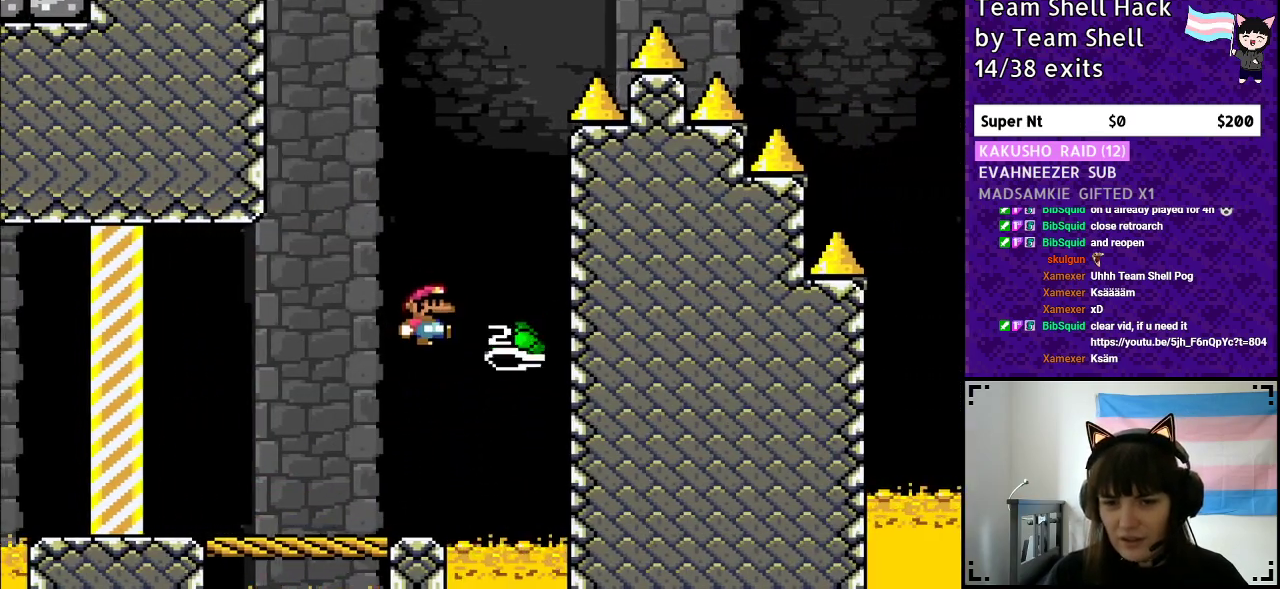
{"buttons": ["B", "Y", "DPAD_RIGHT"], "events": [[17, "DPAD_RIGHT", "up"], [50, "DPAD_LEFT", "down"], [217, "DPAD_LEFT", "up"], [467, "DPAD_RIGHT", "down"]]}
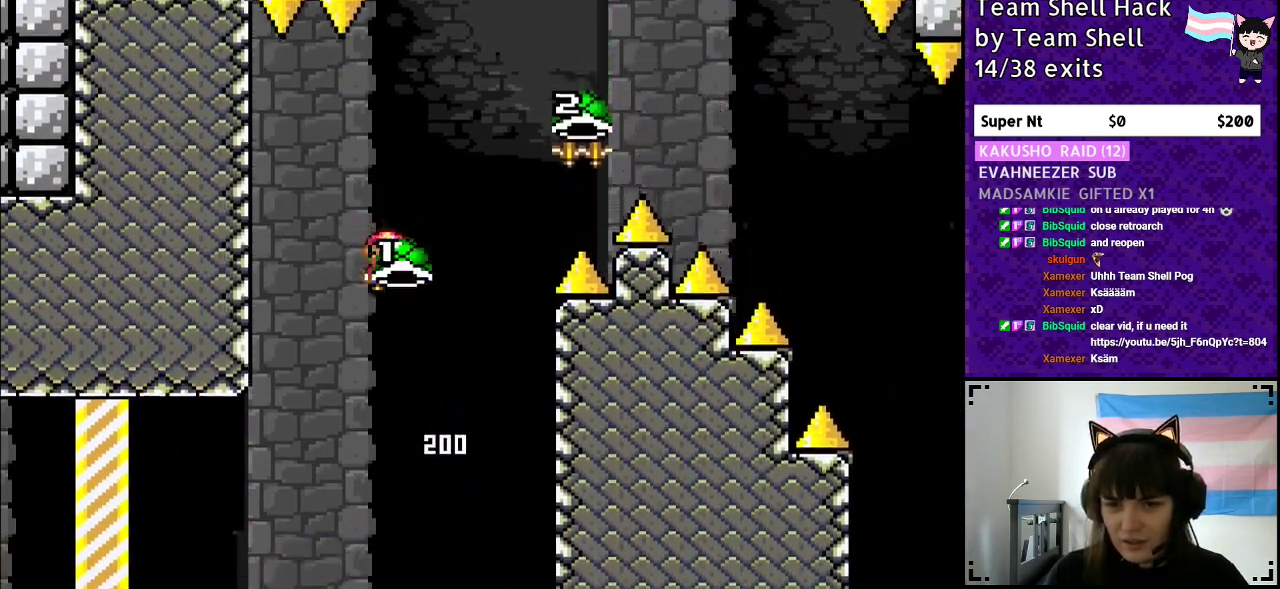
{"buttons": ["B", "Y", "DPAD_RIGHT"], "events": [[83, "Y", "up"], [167, "Y", "down"]]}
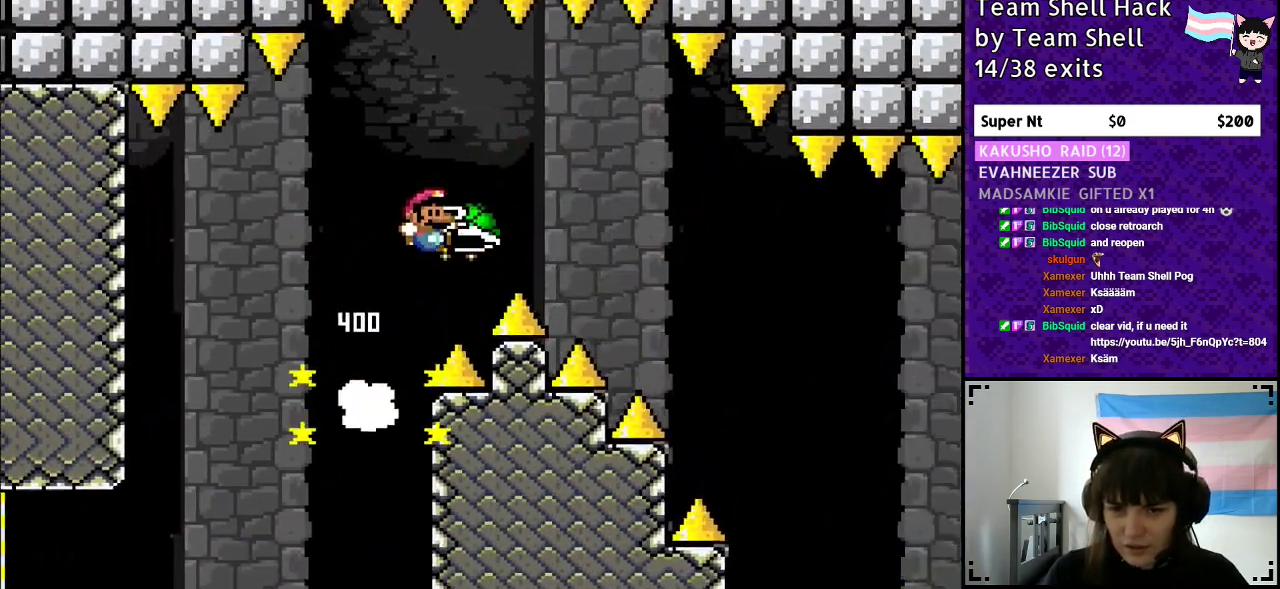
{"buttons": ["Y", "DPAD_RIGHT"], "events": [[150, "Y", "up"], [233, "Y", "down"], [433, "B", "up"]]}
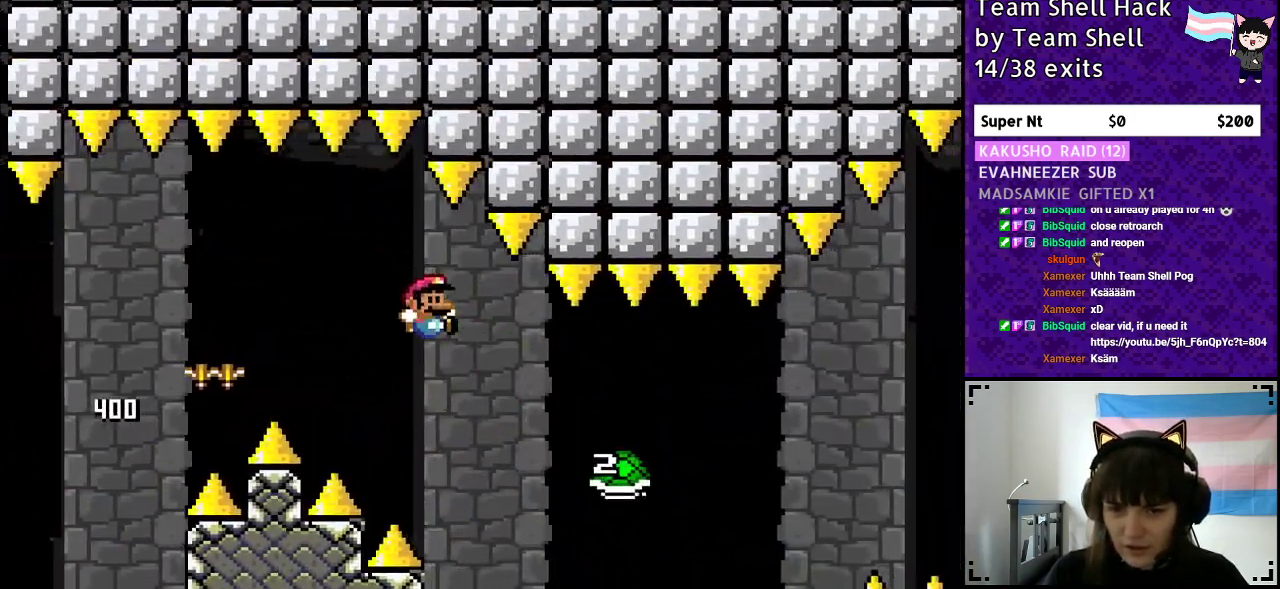
{"buttons": ["B", "Y", "DPAD_RIGHT"], "events": [[333, "B", "down"]]}
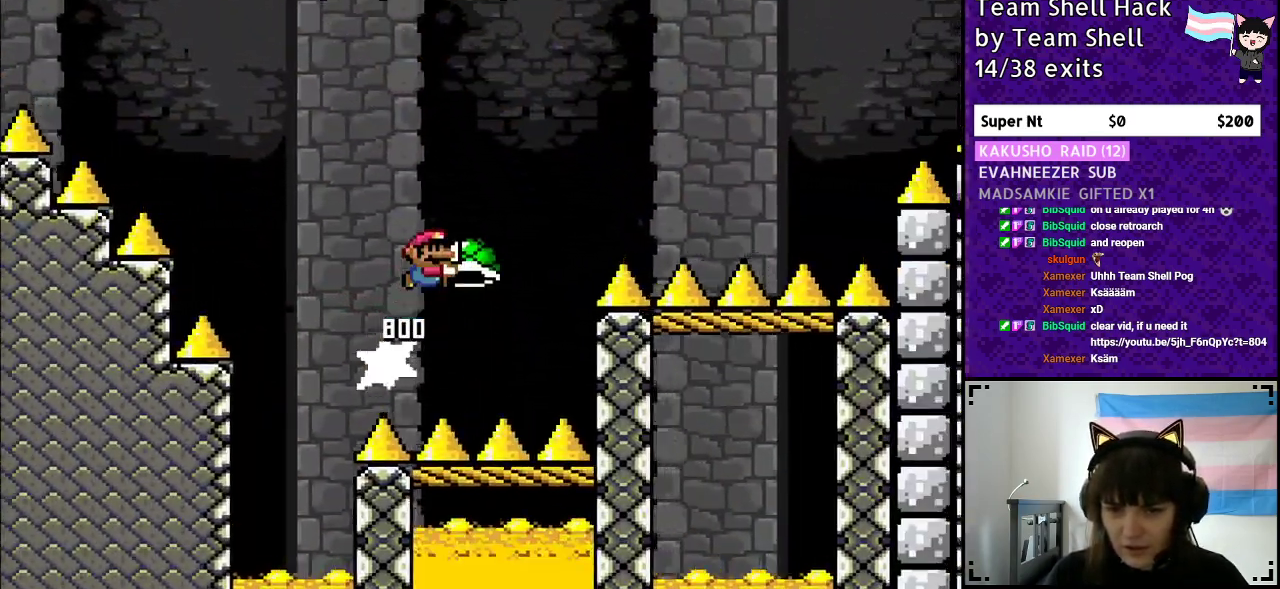
{"buttons": ["B", "Y", "DPAD_RIGHT"], "events": [[150, "Y", "up"], [250, "Y", "down"], [283, "B", "up"], [367, "B", "down"]]}
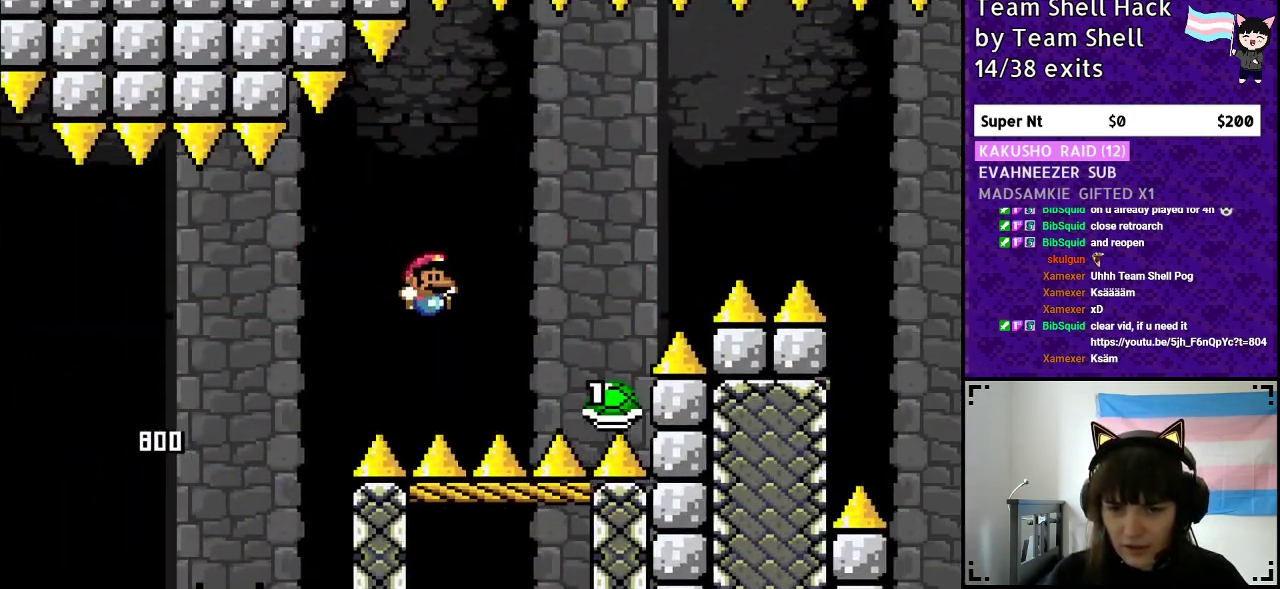
{"buttons": ["B", "Y", "DPAD_RIGHT"], "events": []}
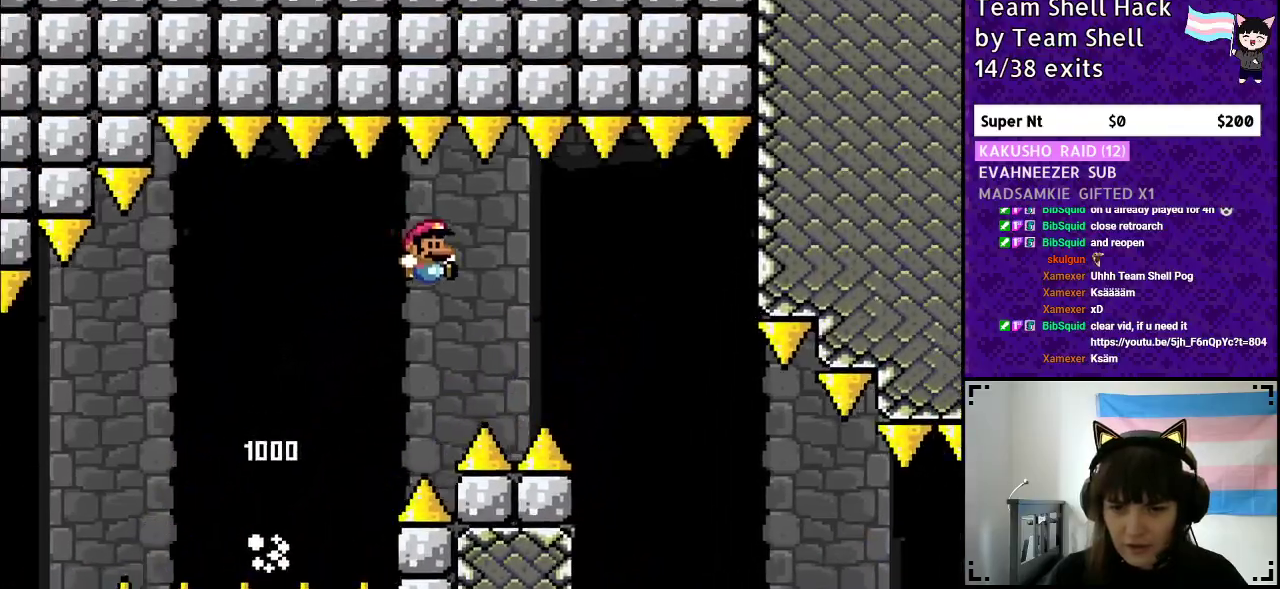
{"buttons": ["Y", "DPAD_RIGHT"], "events": [[383, "B", "up"]]}
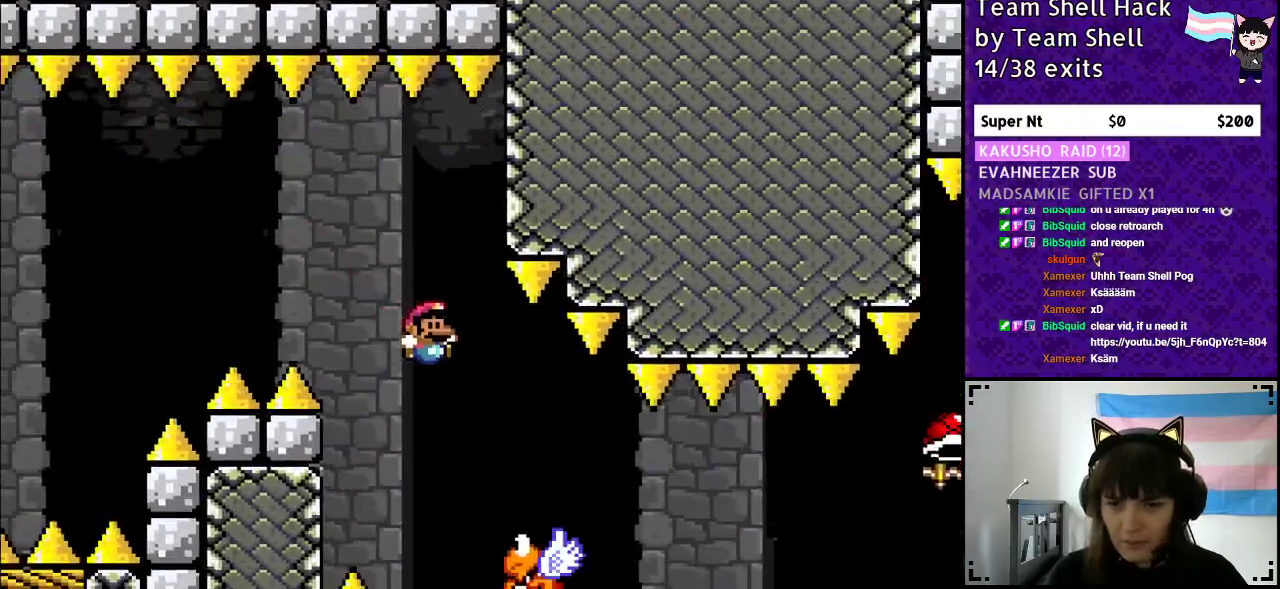
{"buttons": ["Y", "DPAD_RIGHT"], "events": []}
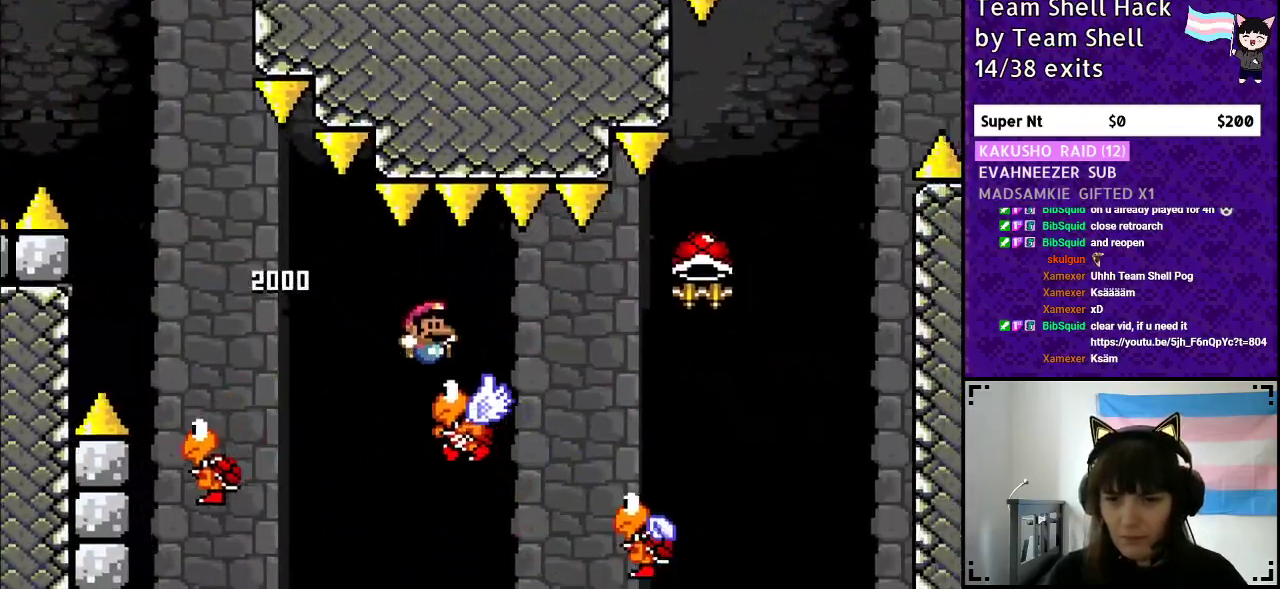
{"buttons": ["B", "Y", "DPAD_LEFT"], "events": [[233, "B", "down"], [450, "DPAD_RIGHT", "up"], [467, "DPAD_UP", "down"], [500, "DPAD_LEFT", "down"], [500, "DPAD_UP", "up"]]}
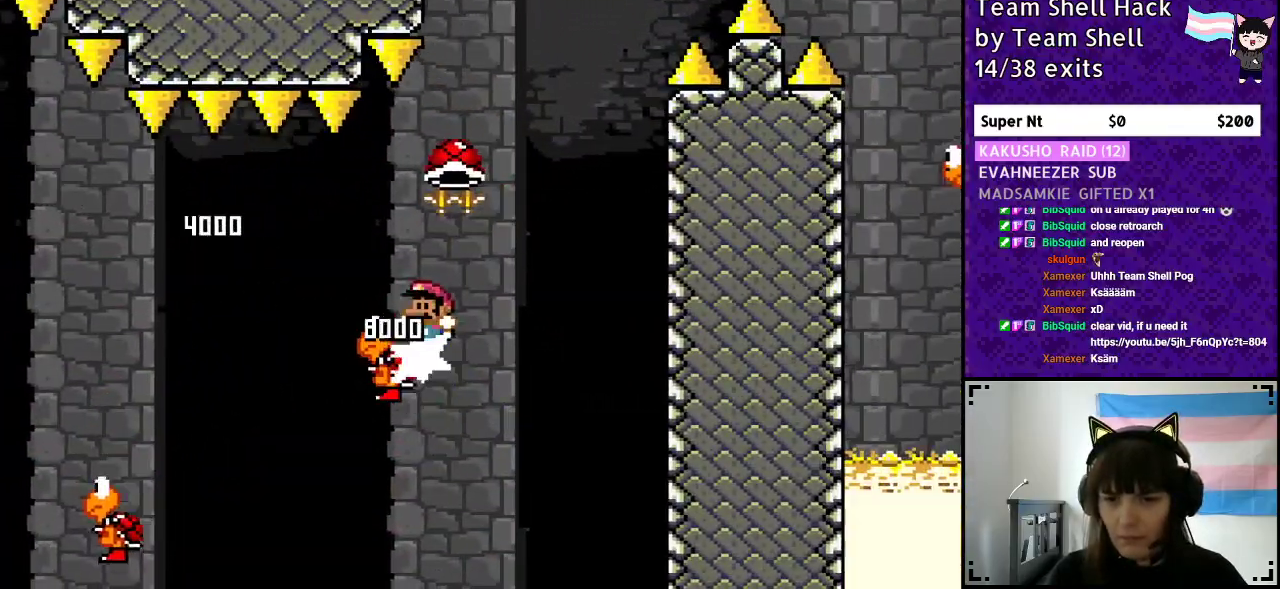
{"buttons": ["B", "Y", "DPAD_RIGHT"], "events": [[100, "DPAD_LEFT", "up"], [100, "DPAD_UP", "down"], [150, "DPAD_UP", "up"], [183, "DPAD_RIGHT", "down"], [300, "DPAD_RIGHT", "up"], [433, "Y", "up"], [500, "DPAD_RIGHT", "down"], [500, "Y", "down"]]}
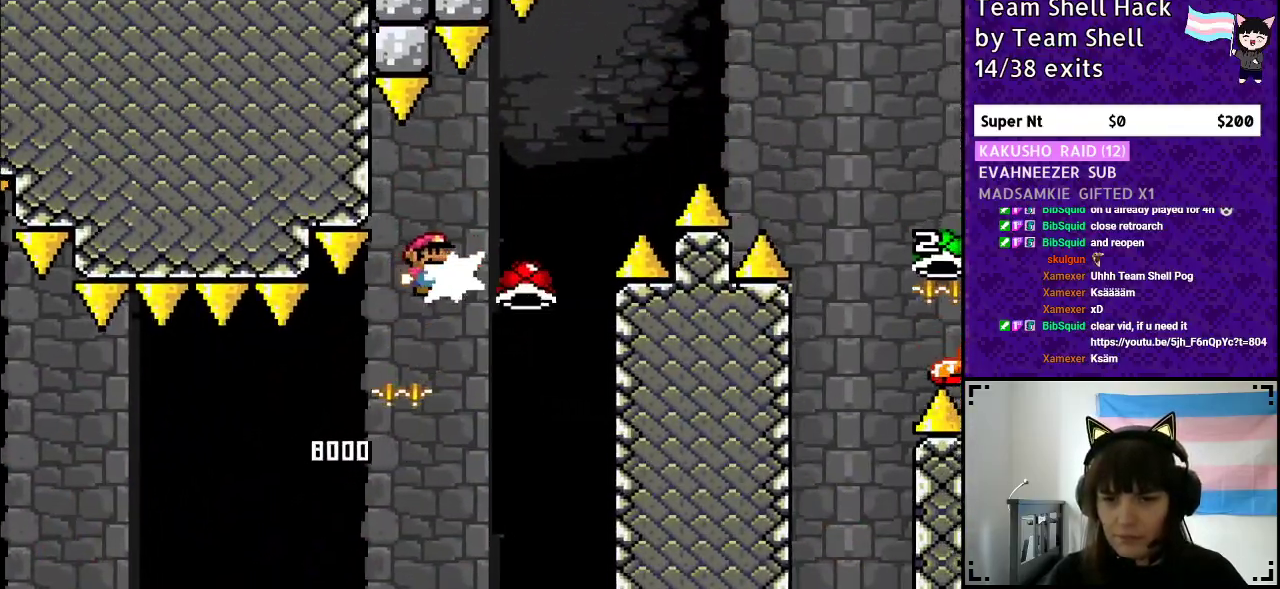
{"buttons": ["B", "Y", "DPAD_RIGHT"], "events": []}
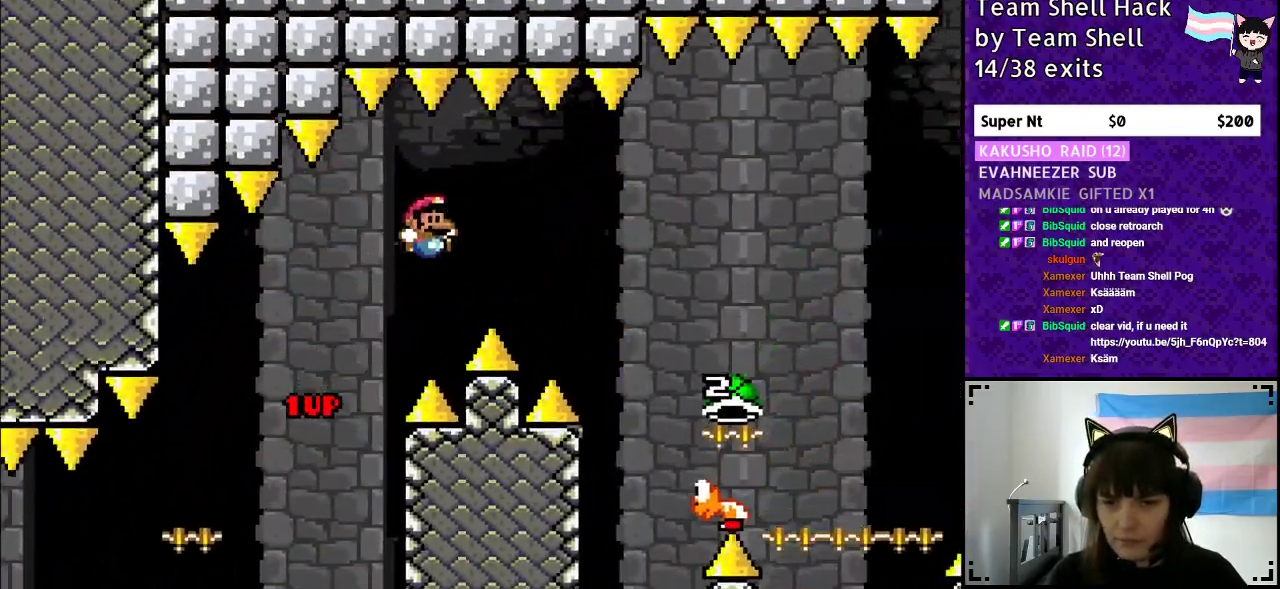
{"buttons": ["B", "DPAD_RIGHT"], "events": [[333, "Y", "up"]]}
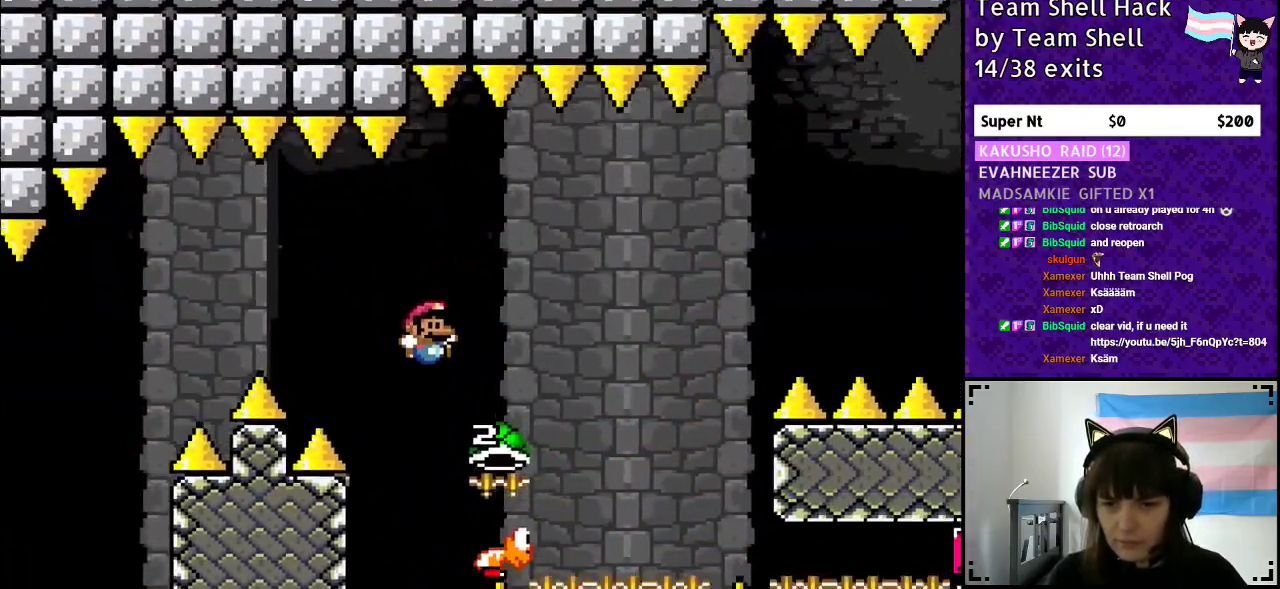
{"buttons": ["B", "Y"], "events": [[283, "DPAD_RIGHT", "up"], [300, "Y", "down"], [350, "DPAD_LEFT", "down"], [483, "DPAD_LEFT", "up"], [483, "DPAD_UP", "down"], [500, "DPAD_UP", "up"]]}
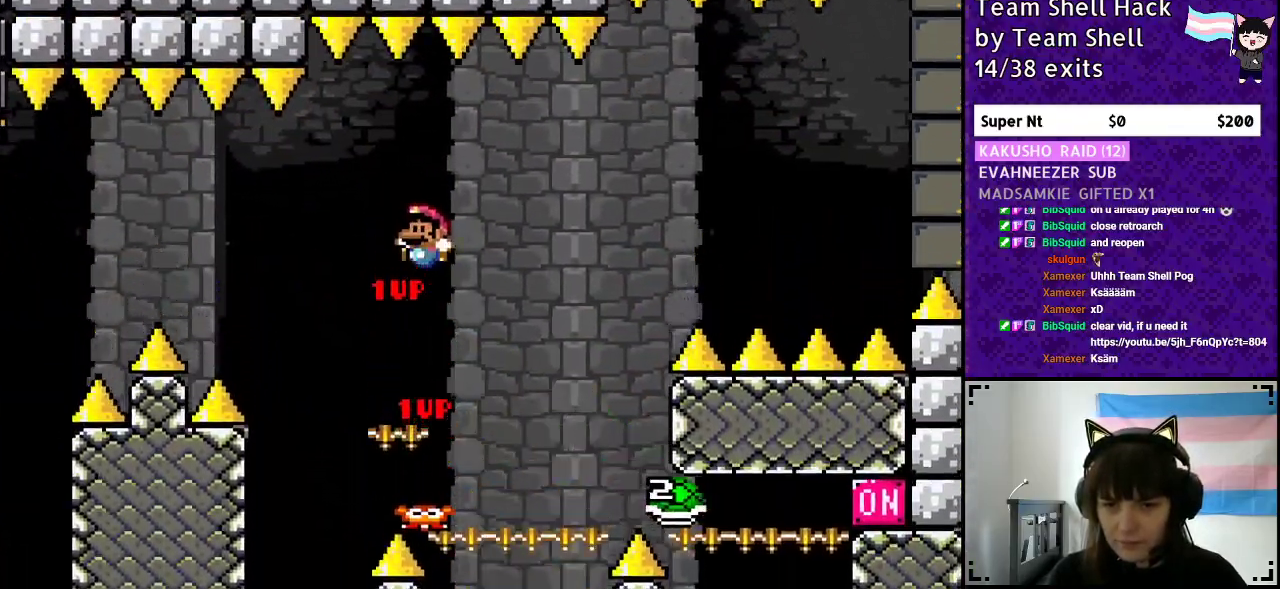
{"buttons": ["B", "Y", "DPAD_LEFT"], "events": [[50, "DPAD_RIGHT", "down"], [283, "B", "up"], [383, "DPAD_RIGHT", "up"], [417, "DPAD_LEFT", "down"], [450, "B", "down"]]}
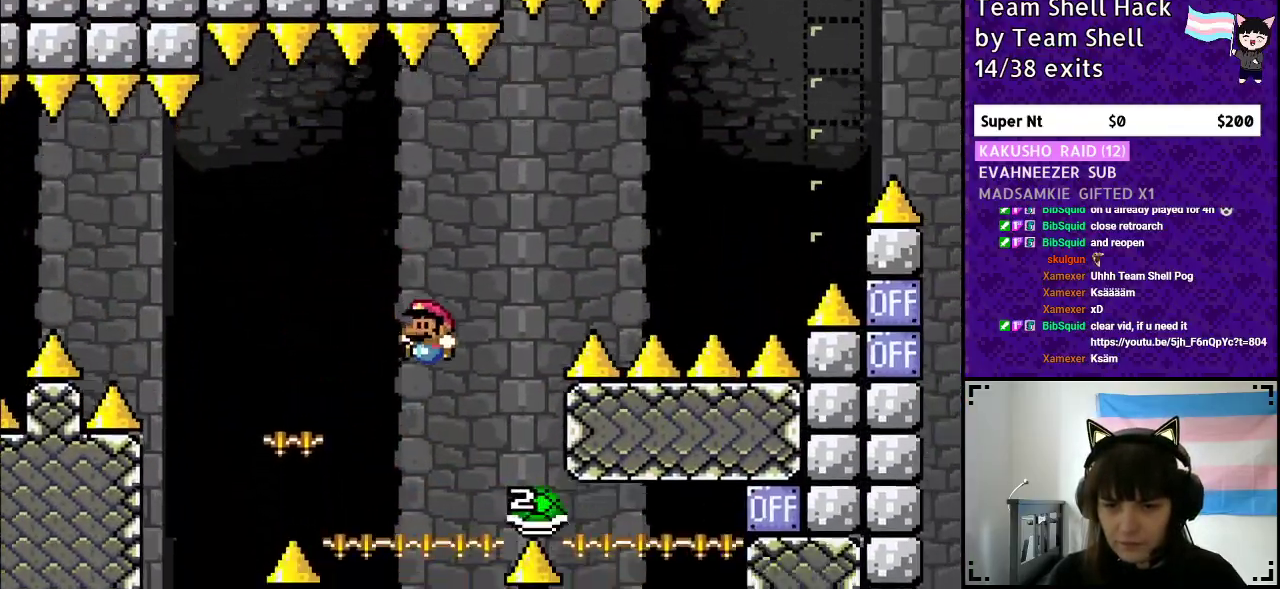
{"buttons": ["B", "DPAD_RIGHT"], "events": [[83, "DPAD_LEFT", "up"], [83, "DPAD_UP", "down"], [117, "DPAD_UP", "up"], [133, "DPAD_RIGHT", "down"], [467, "Y", "up"]]}
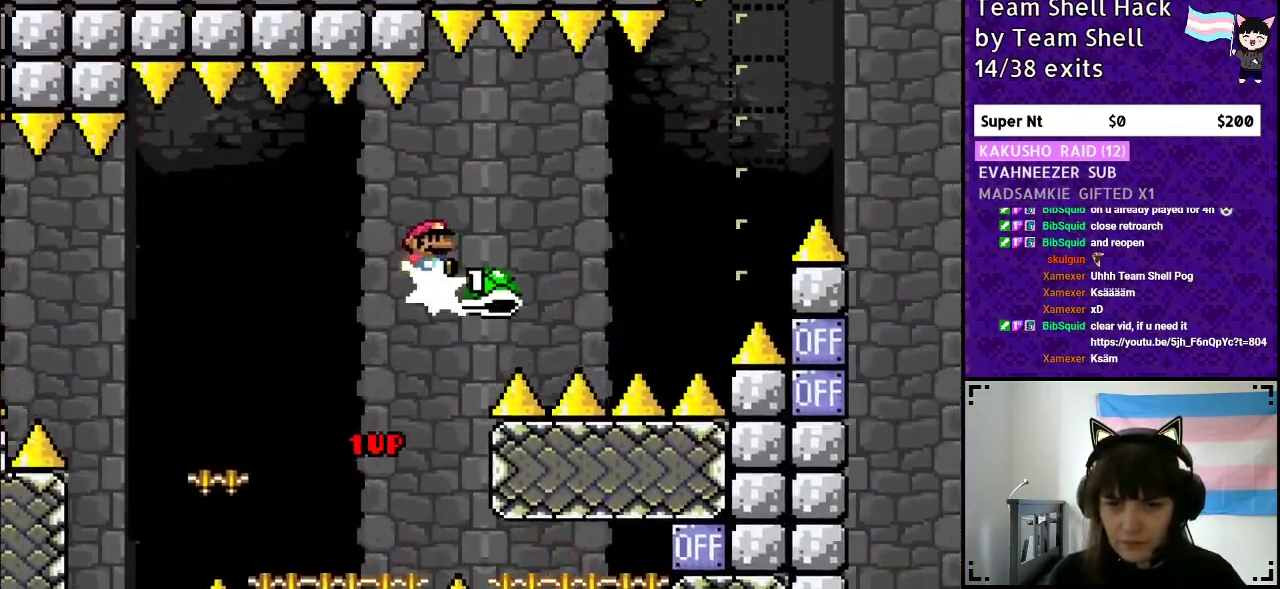
{"buttons": ["B", "Y", "DPAD_RIGHT"], "events": [[50, "Y", "down"]]}
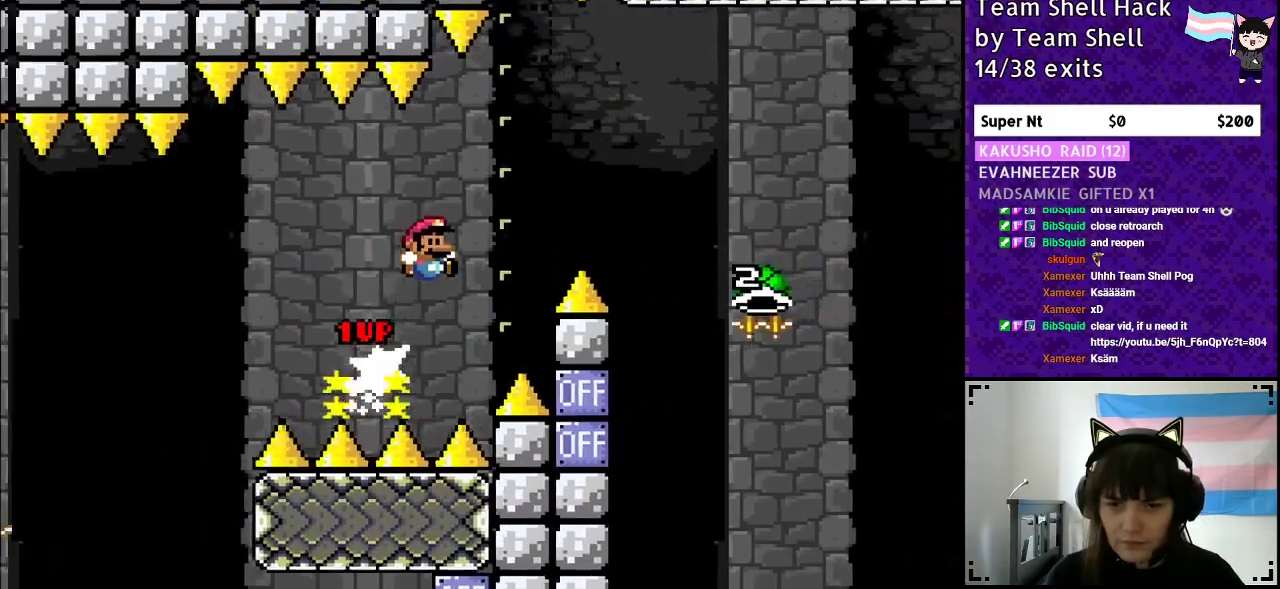
{"buttons": ["B", "Y", "DPAD_RIGHT"], "events": []}
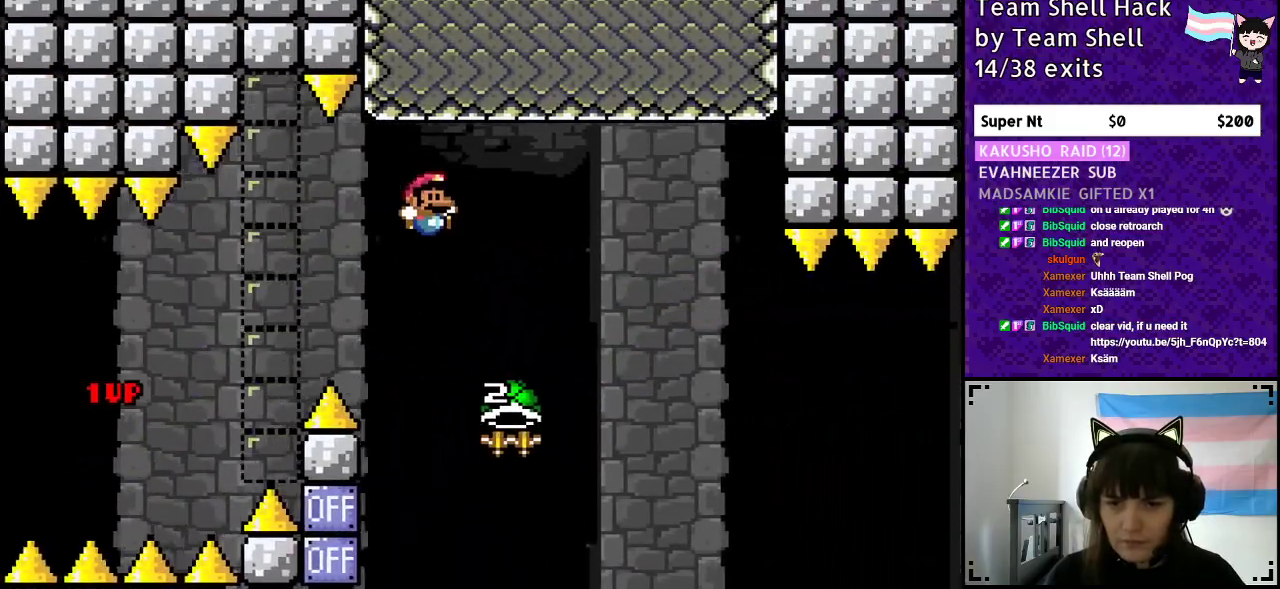
{"buttons": ["B", "Y", "DPAD_RIGHT"], "events": [[150, "DPAD_RIGHT", "up"], [183, "DPAD_LEFT", "down"], [300, "Y", "up"], [383, "DPAD_UP", "down"], [400, "DPAD_LEFT", "up"], [433, "DPAD_UP", "up"], [450, "Y", "down"], [467, "DPAD_RIGHT", "down"]]}
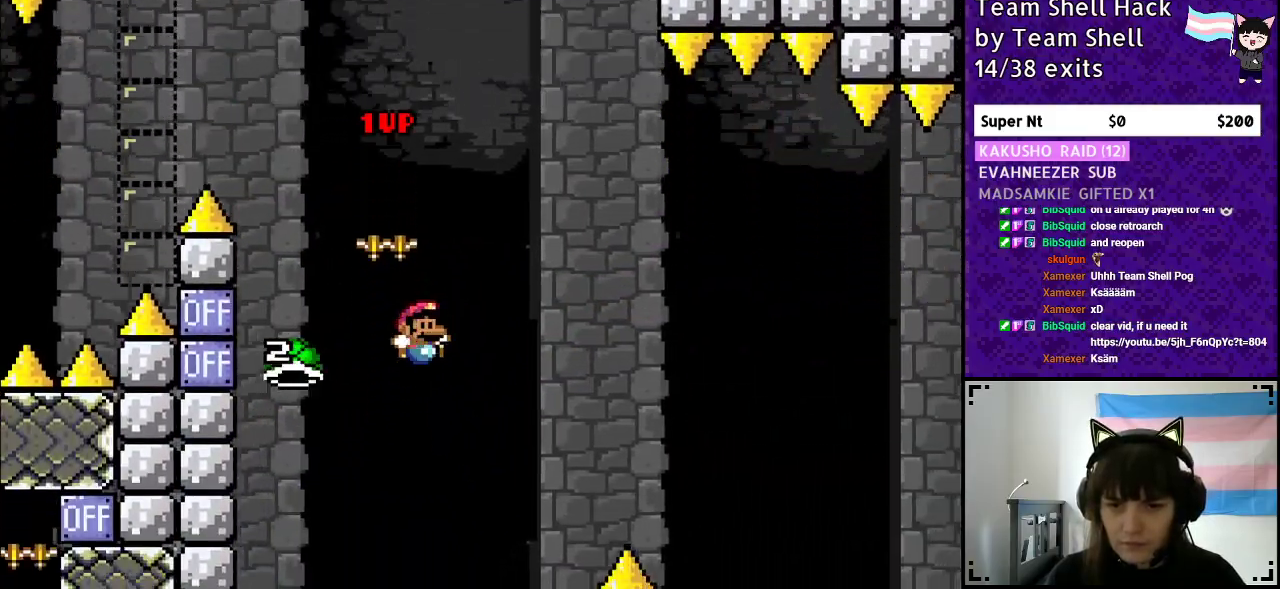
{"buttons": ["B", "Y", "DPAD_RIGHT"], "events": []}
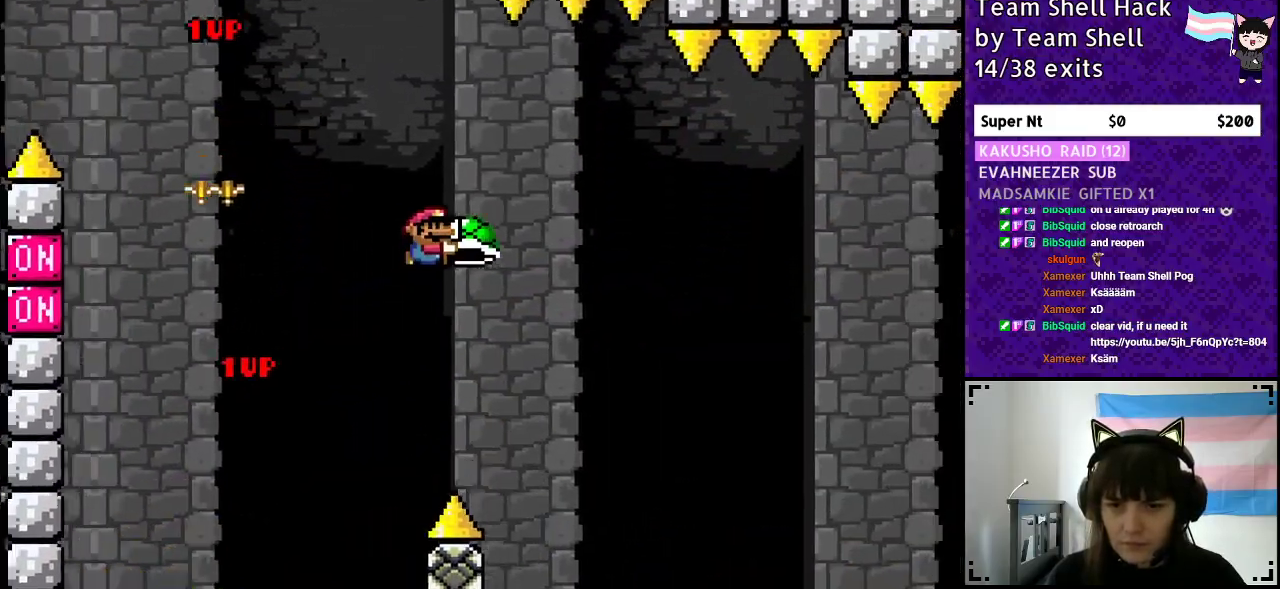
{"buttons": ["B", "Y", "DPAD_RIGHT"], "events": [[150, "Y", "up"], [217, "Y", "down"]]}
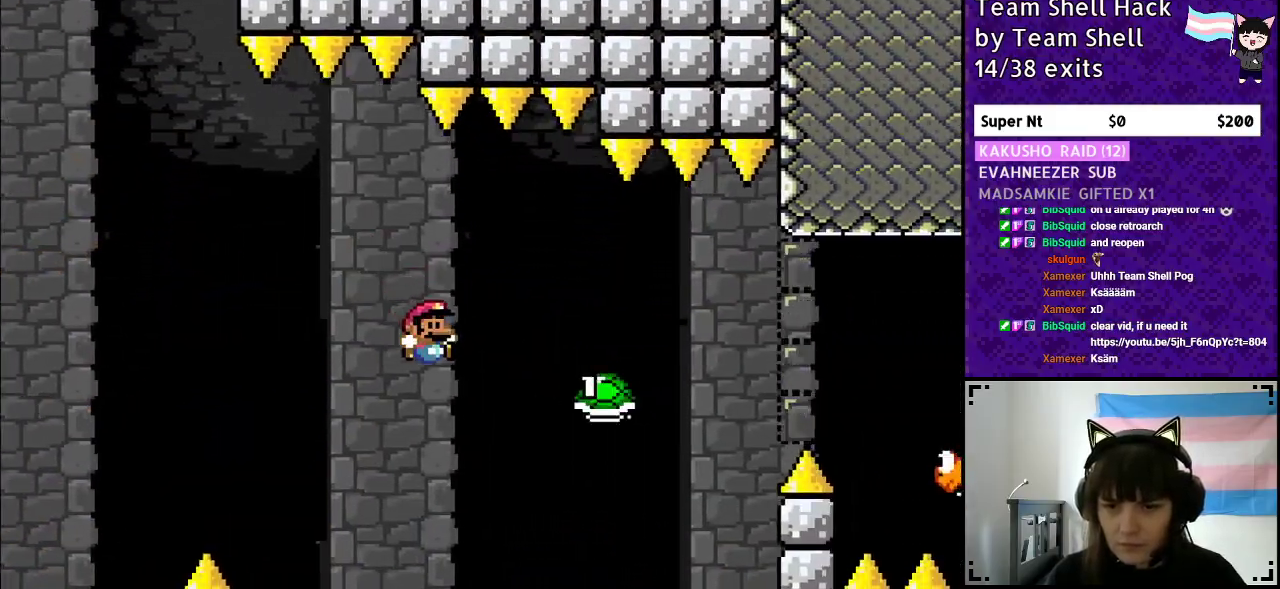
{"buttons": ["B", "Y", "DPAD_RIGHT"], "events": []}
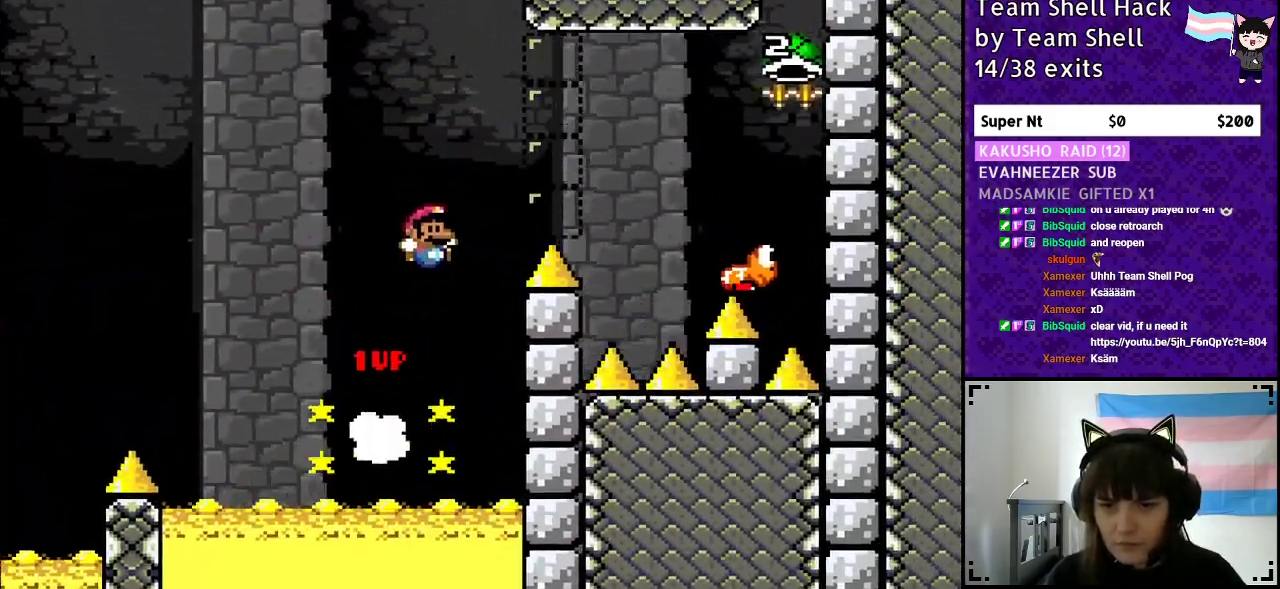
{"buttons": ["B", "Y", "DPAD_RIGHT"], "events": []}
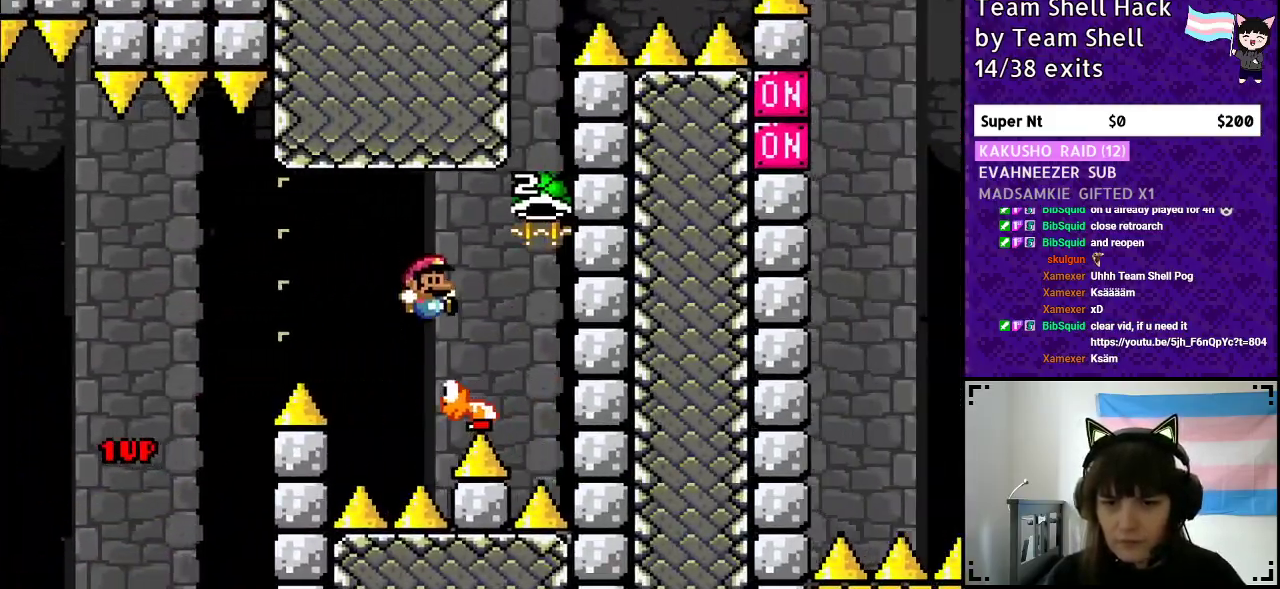
{"buttons": ["B", "Y", "DPAD_LEFT"], "events": [[117, "DPAD_RIGHT", "up"], [117, "DPAD_UP", "down"], [133, "DPAD_UP", "up"], [150, "DPAD_LEFT", "down"], [200, "DPAD_LEFT", "up"], [200, "DPAD_UP", "down"], [233, "DPAD_RIGHT", "down"], [233, "DPAD_UP", "up"], [350, "DPAD_RIGHT", "up"], [367, "DPAD_UP", "down"], [417, "DPAD_LEFT", "down"], [433, "DPAD_UP", "up"]]}